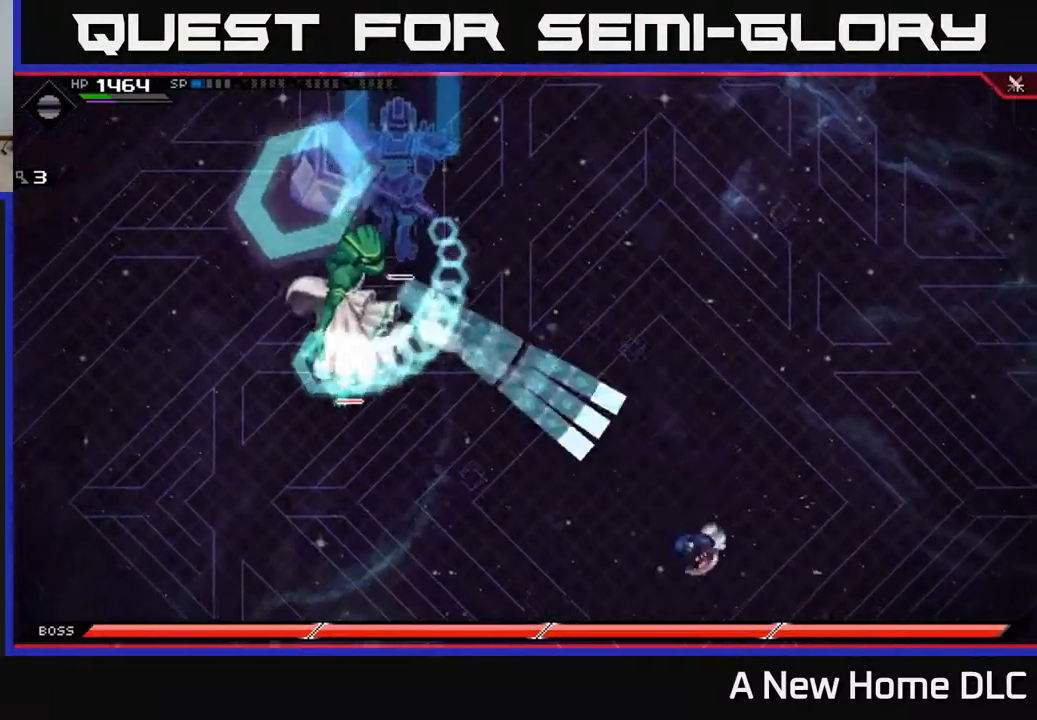
Gameplay with a controller (Xbox layout); each line is a JSON object with the inputs held at the frame after it. "events" lists button and stick changes between this image and that frame as [ms after this image, input, new state], when the widget could be followed in between.
{"buttons": ["L1"], "left_stick": "down-left", "right_stick": "center", "events": [[67, "L1", "up"], [133, "L1", "down"], [250, "L1", "up"], [466, "L1", "down"]]}
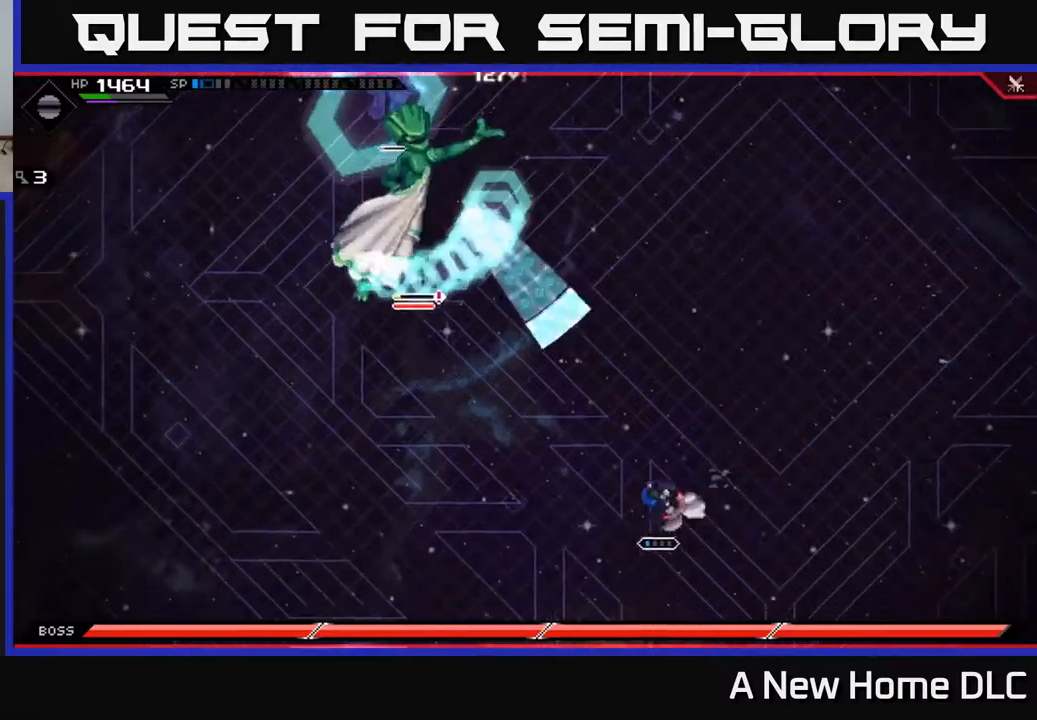
{"buttons": [], "left_stick": "up-left", "right_stick": "center", "events": [[17, "left_stick", "left"], [84, "L1", "up"], [434, "left_stick", "up-left"]]}
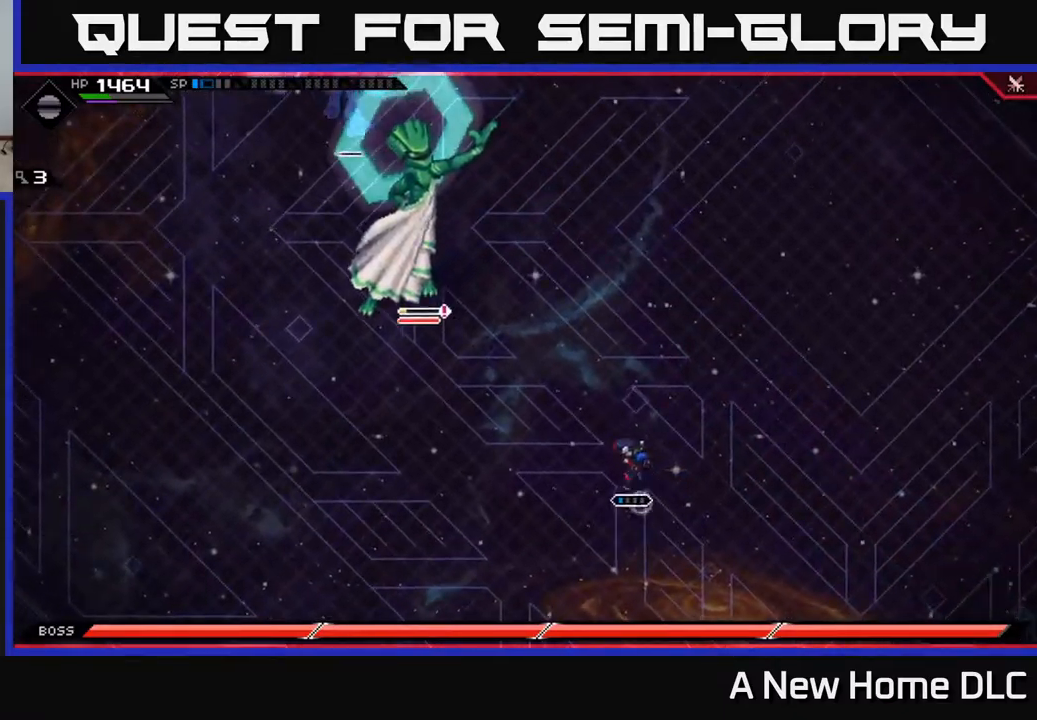
{"buttons": ["L1"], "left_stick": "up-left", "right_stick": "left", "events": [[67, "left_stick", "up"], [234, "DPAD_RIGHT", "down"], [300, "DPAD_RIGHT", "up"], [350, "left_stick", "up-left"], [500, "L1", "down"], [500, "right_stick", "left"]]}
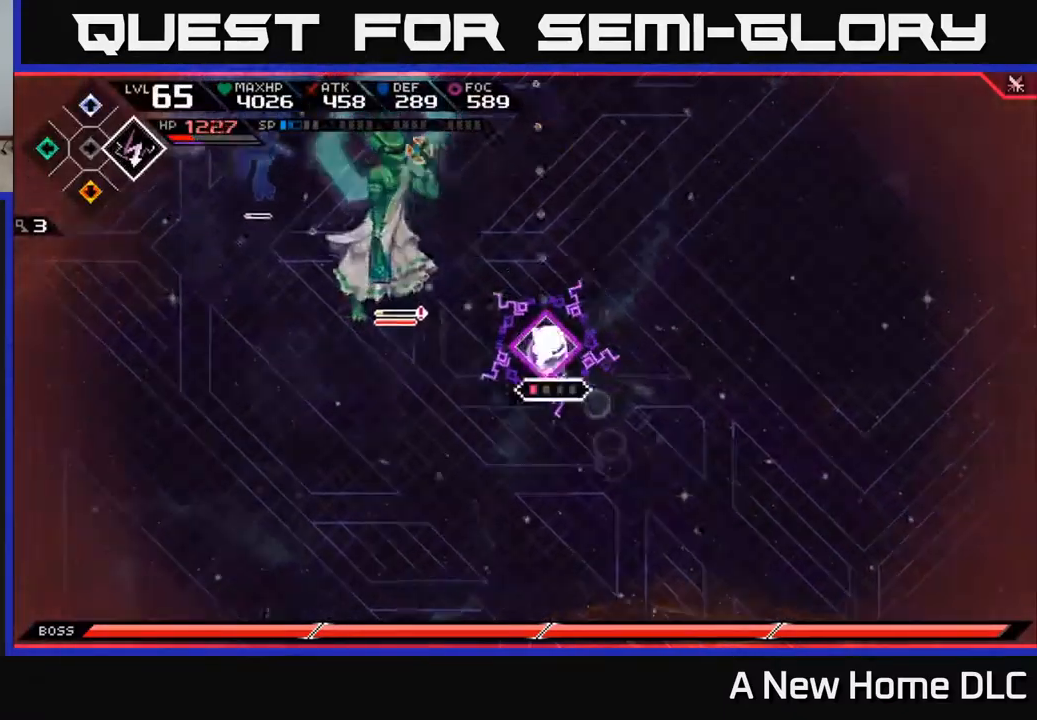
{"buttons": [], "left_stick": "up-left", "right_stick": "center", "events": [[34, "R2", "down"], [117, "L1", "up"], [150, "R2", "up"], [217, "right_stick", "center"]]}
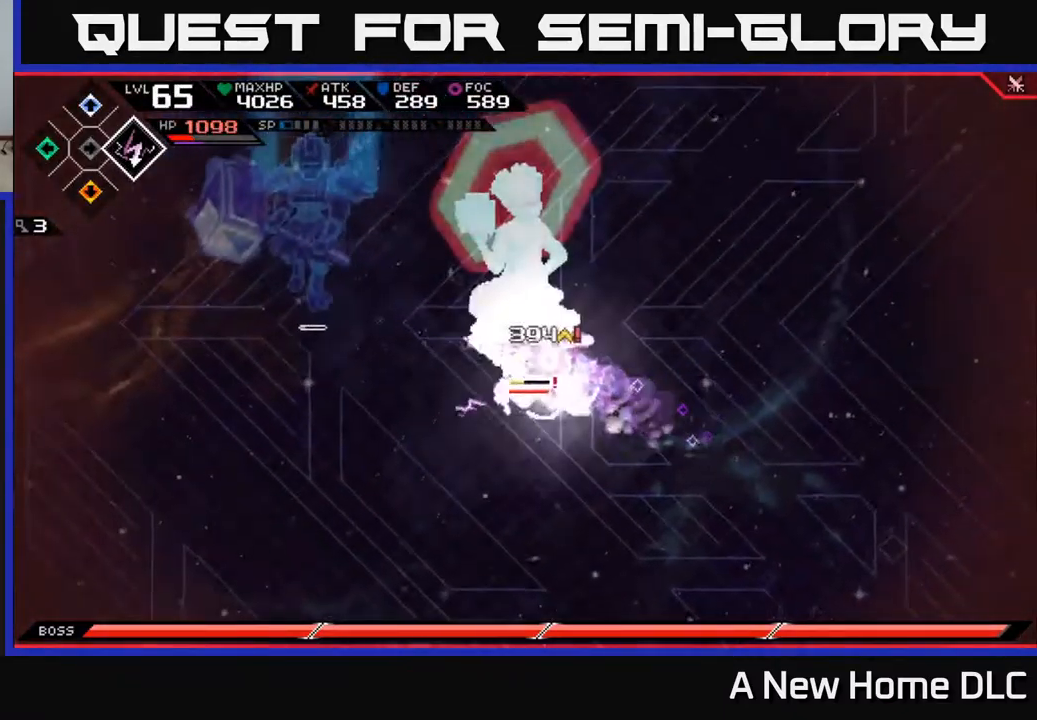
{"buttons": [], "left_stick": "center", "right_stick": "center", "events": [[67, "L1", "down"], [100, "X", "down"], [184, "L1", "up"], [184, "X", "up"], [217, "left_stick", "up"], [250, "X", "down"], [317, "X", "up"], [400, "X", "down"], [484, "X", "up"], [484, "left_stick", "center"]]}
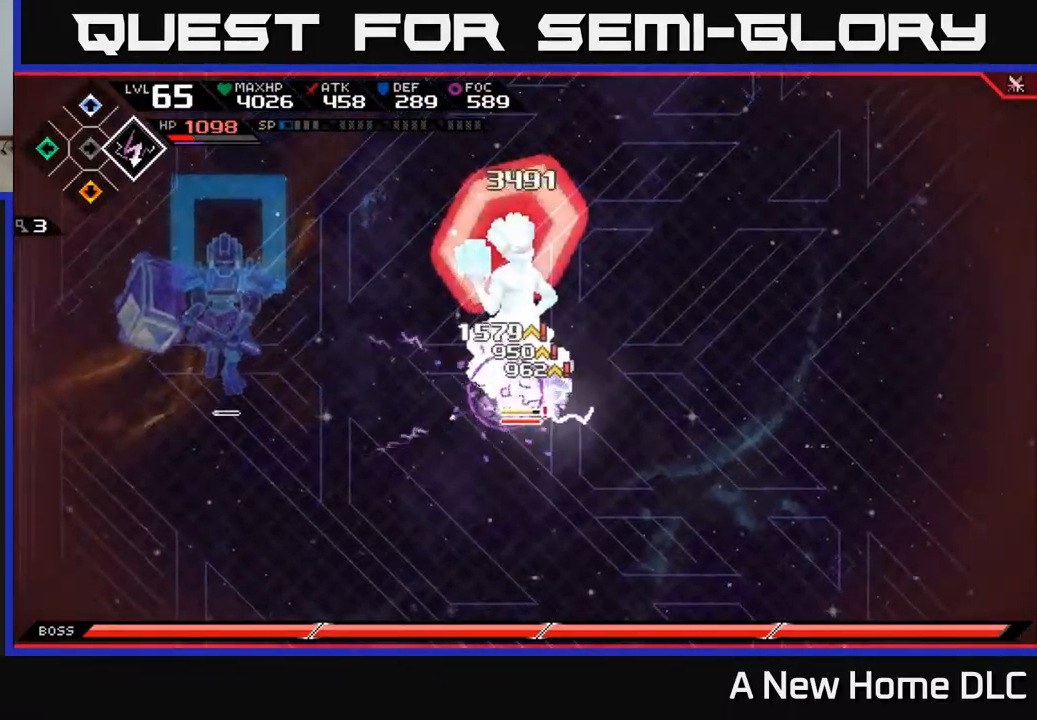
{"buttons": ["L1"], "left_stick": "up-left", "right_stick": "center", "events": [[84, "X", "down"], [167, "X", "up"], [250, "X", "down"], [267, "left_stick", "up"], [334, "X", "up"], [334, "left_stick", "up-left"], [434, "L1", "down"]]}
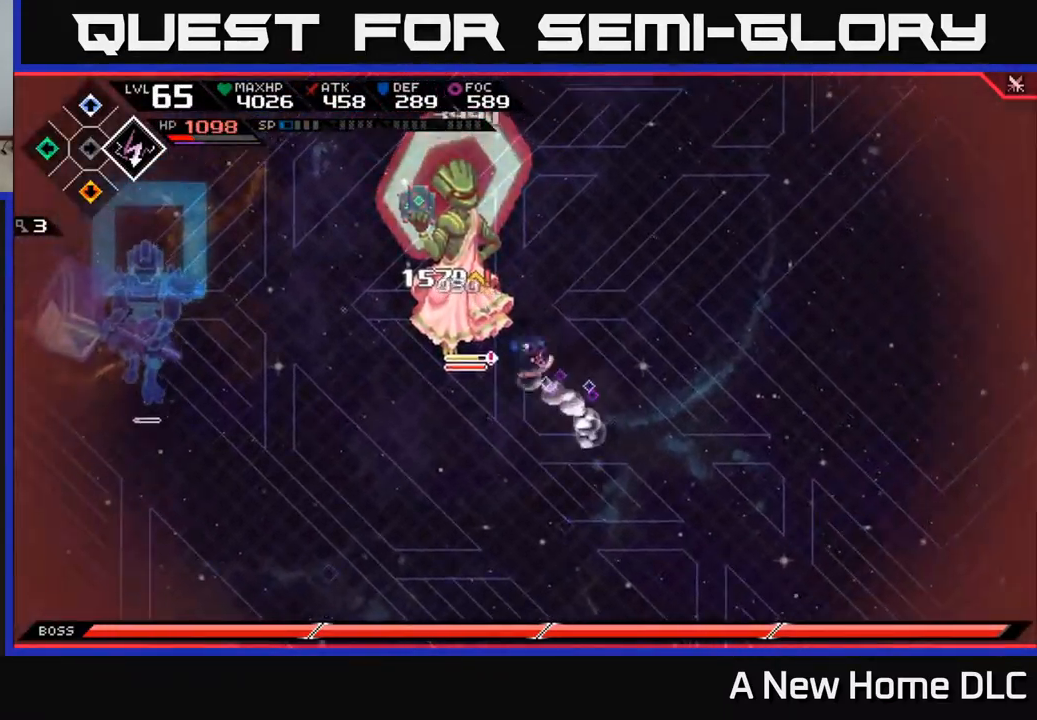
{"buttons": [], "left_stick": "up-left", "right_stick": "center", "events": [[50, "X", "down"], [84, "L1", "up"], [150, "X", "up"], [200, "left_stick", "left"], [217, "X", "down"], [300, "X", "up"], [367, "X", "down"], [400, "left_stick", "up-left"], [450, "X", "up"]]}
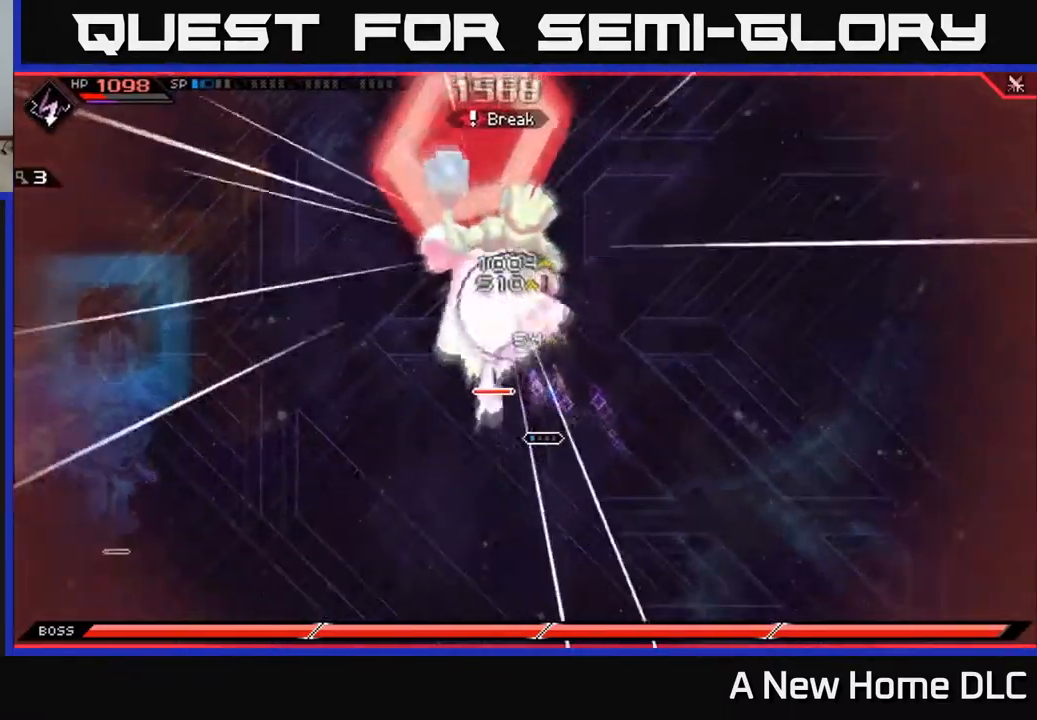
{"buttons": ["X", "L1"], "left_stick": "left", "right_stick": "center", "events": [[100, "left_stick", "up-right"], [184, "X", "down"], [200, "L1", "down"], [250, "X", "up"], [250, "left_stick", "up-left"], [300, "L1", "up"], [367, "left_stick", "left"], [384, "X", "down"], [400, "X", "up"], [434, "X", "down"], [450, "L1", "down"]]}
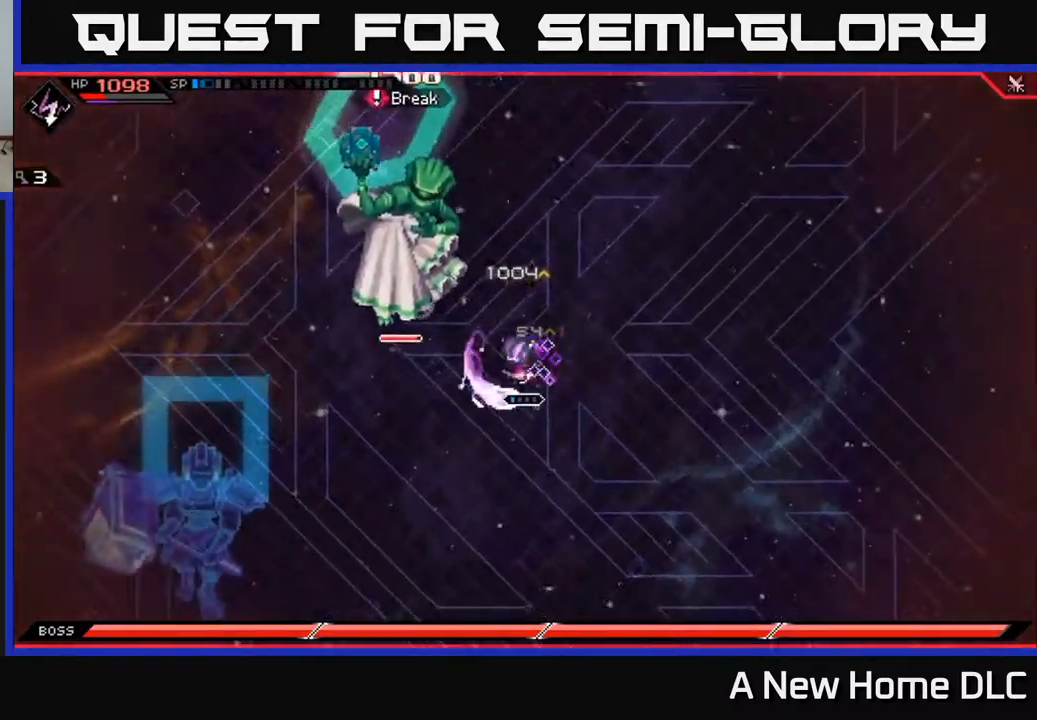
{"buttons": ["X"], "left_stick": "up-left", "right_stick": "center", "events": [[17, "X", "up"], [67, "L1", "up"], [84, "left_stick", "up-left"], [134, "X", "down"], [217, "X", "up"], [317, "X", "down"], [417, "X", "up"], [500, "X", "down"]]}
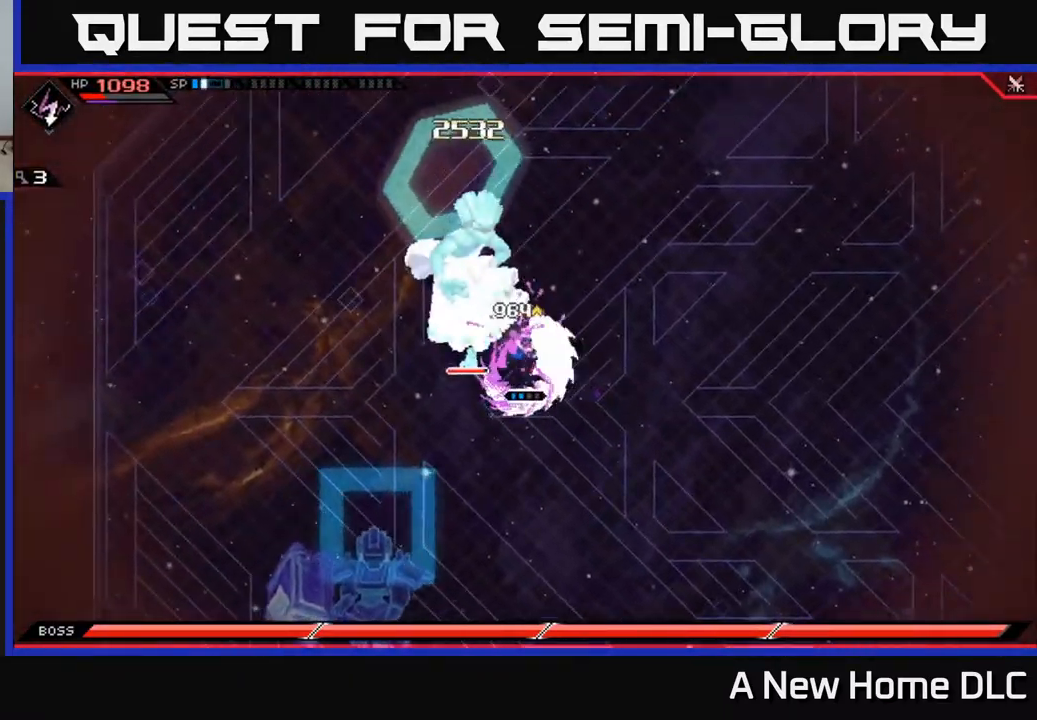
{"buttons": ["L1"], "left_stick": "up-left", "right_stick": "center", "events": [[100, "X", "up"], [184, "X", "down"], [267, "X", "up"], [350, "X", "down"], [417, "L1", "down"], [450, "X", "up"]]}
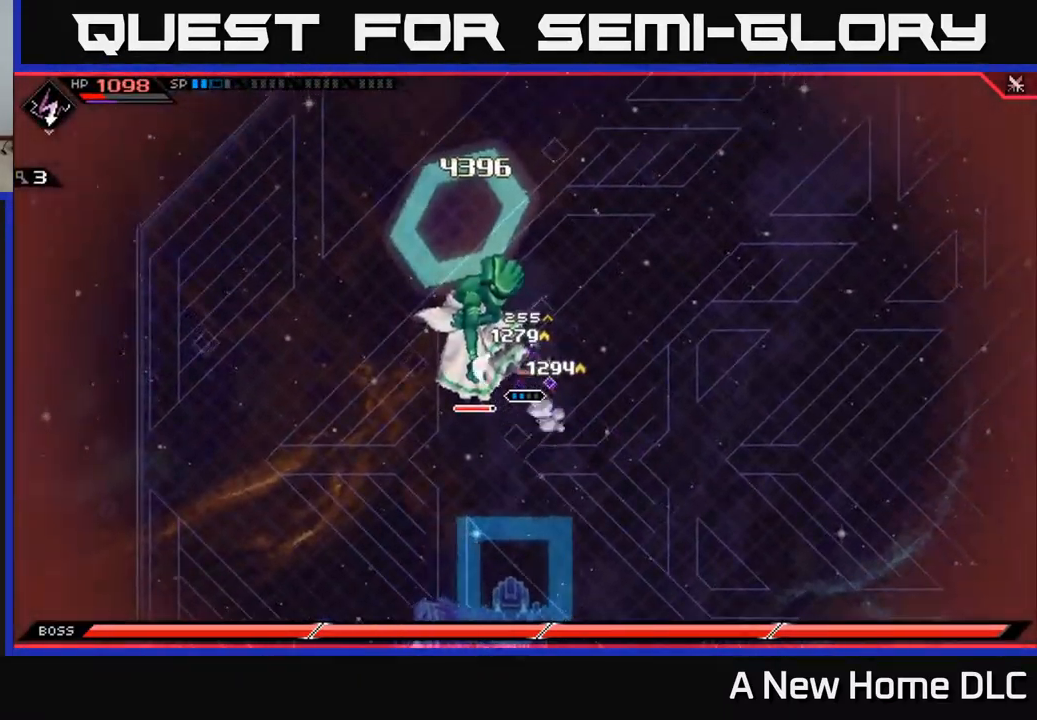
{"buttons": [], "left_stick": "left", "right_stick": "center", "events": [[34, "X", "down"], [50, "L1", "up"], [134, "X", "up"], [200, "X", "down"], [217, "left_stick", "center"], [300, "X", "up"], [384, "X", "down"], [417, "left_stick", "left"], [500, "X", "up"]]}
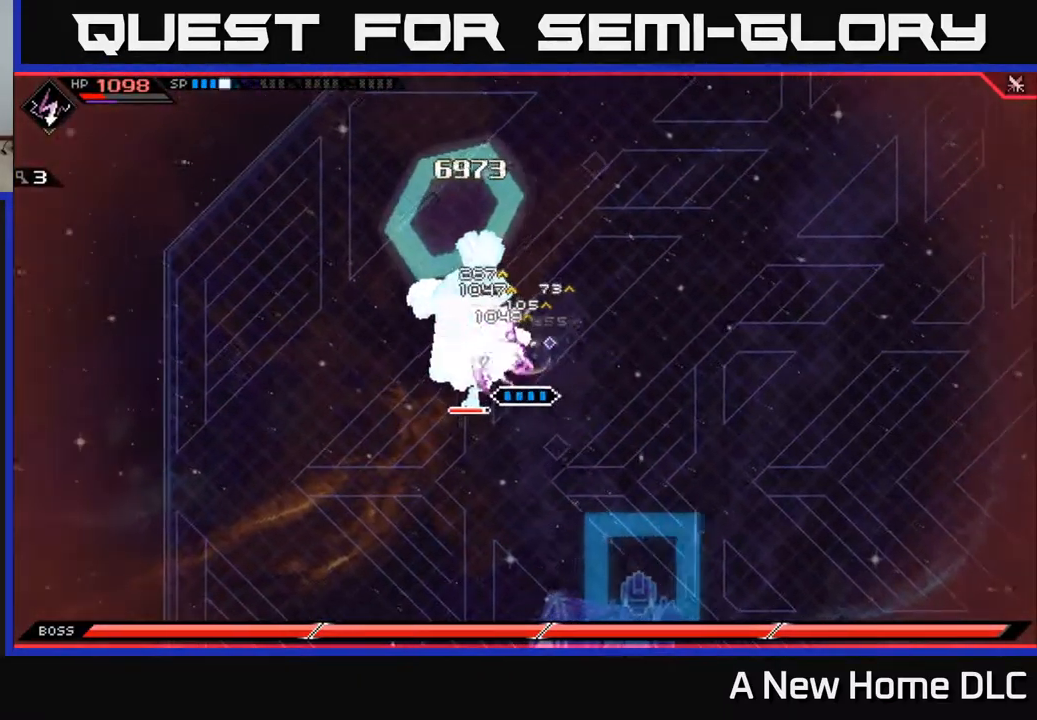
{"buttons": ["X", "R2"], "left_stick": "left", "right_stick": "center", "events": [[117, "R2", "down"], [134, "X", "down"]]}
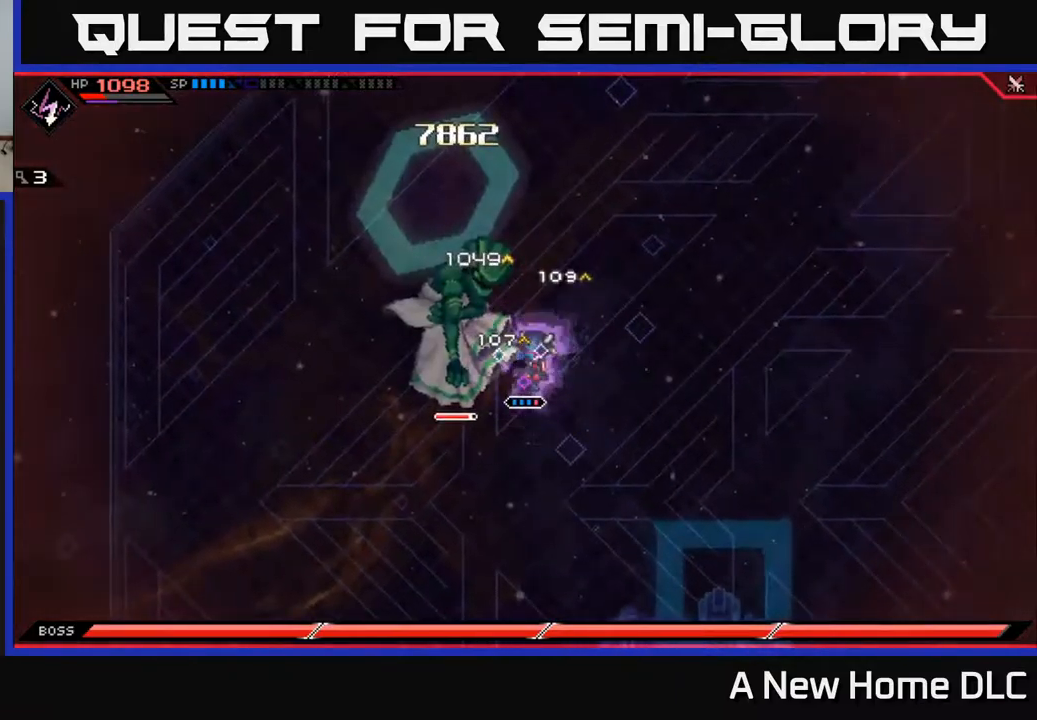
{"buttons": [], "left_stick": "center", "right_stick": "center", "events": [[250, "R2", "up"], [250, "X", "up"], [467, "left_stick", "center"]]}
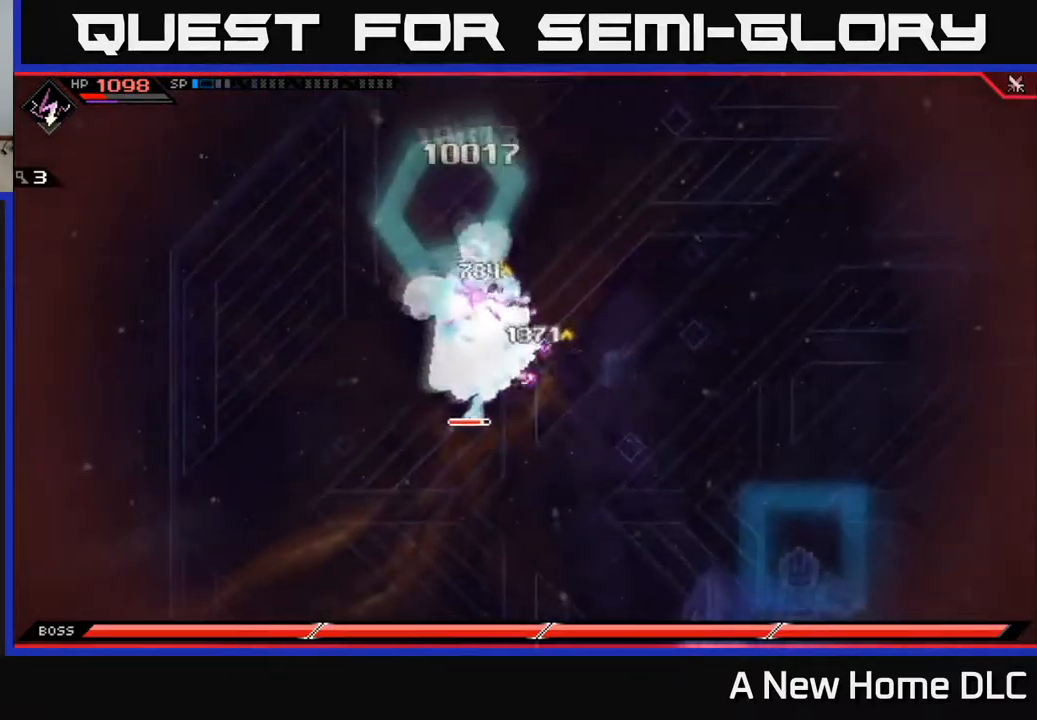
{"buttons": [], "left_stick": "center", "right_stick": "center", "events": []}
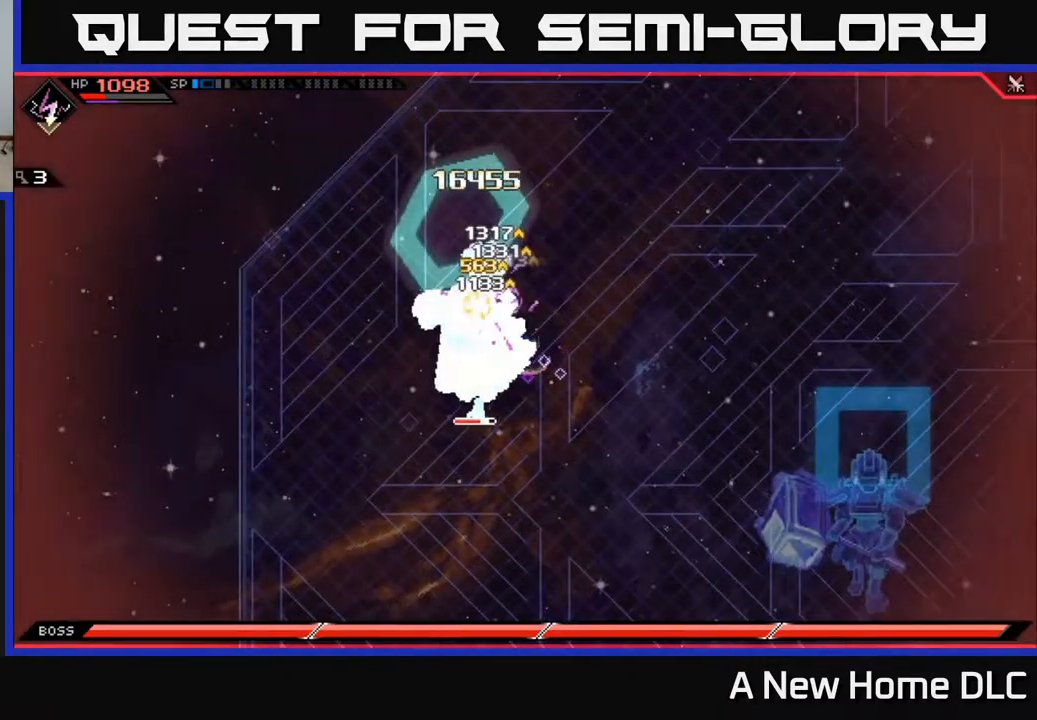
{"buttons": [], "left_stick": "center", "right_stick": "center", "events": []}
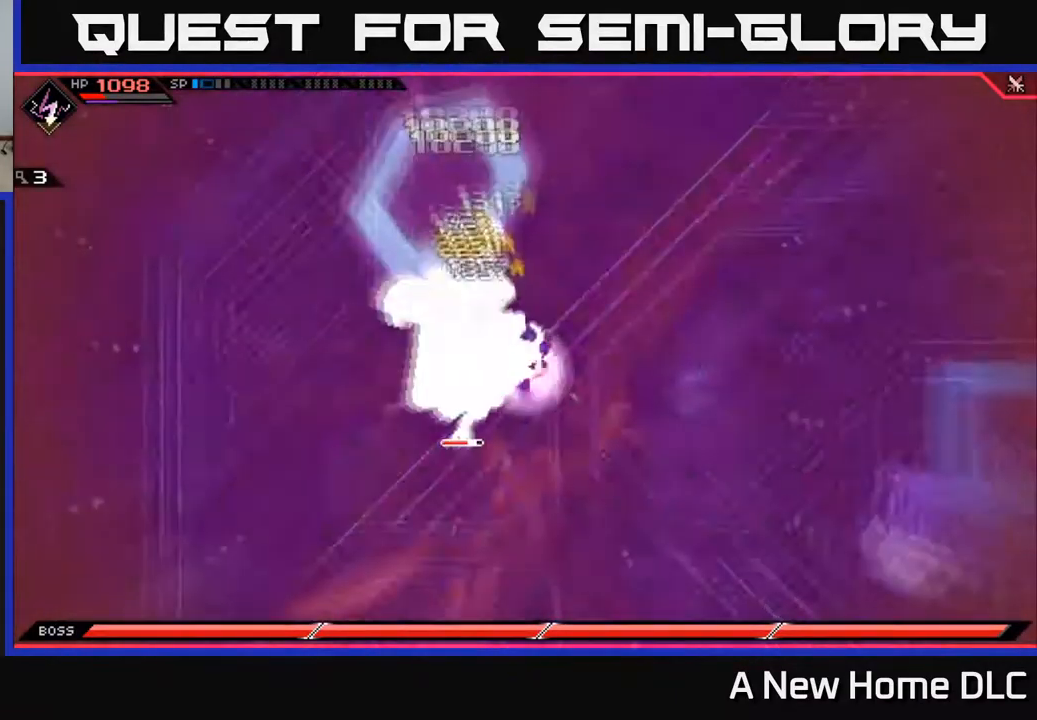
{"buttons": [], "left_stick": "center", "right_stick": "center", "events": []}
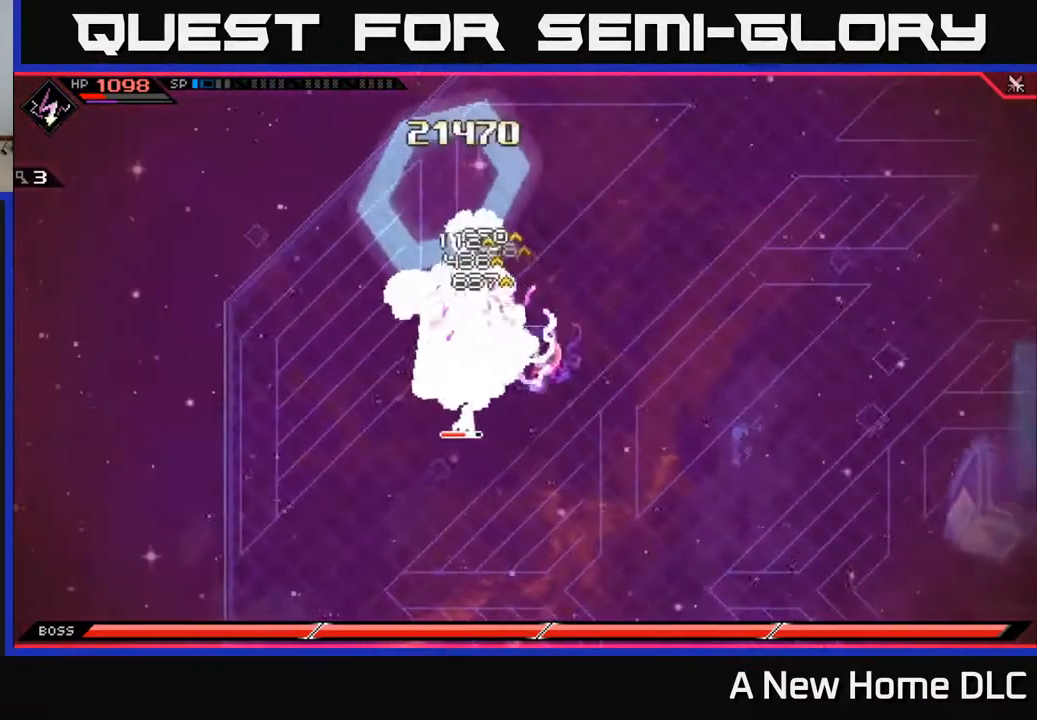
{"buttons": [], "left_stick": "center", "right_stick": "center", "events": []}
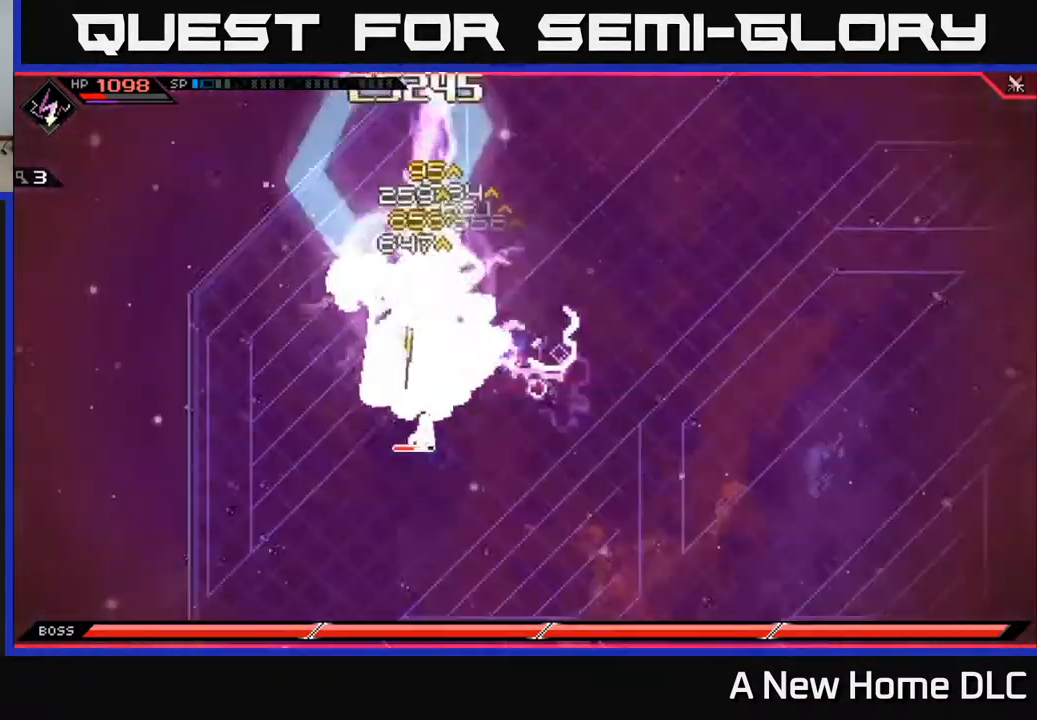
{"buttons": [], "left_stick": "center", "right_stick": "center", "events": []}
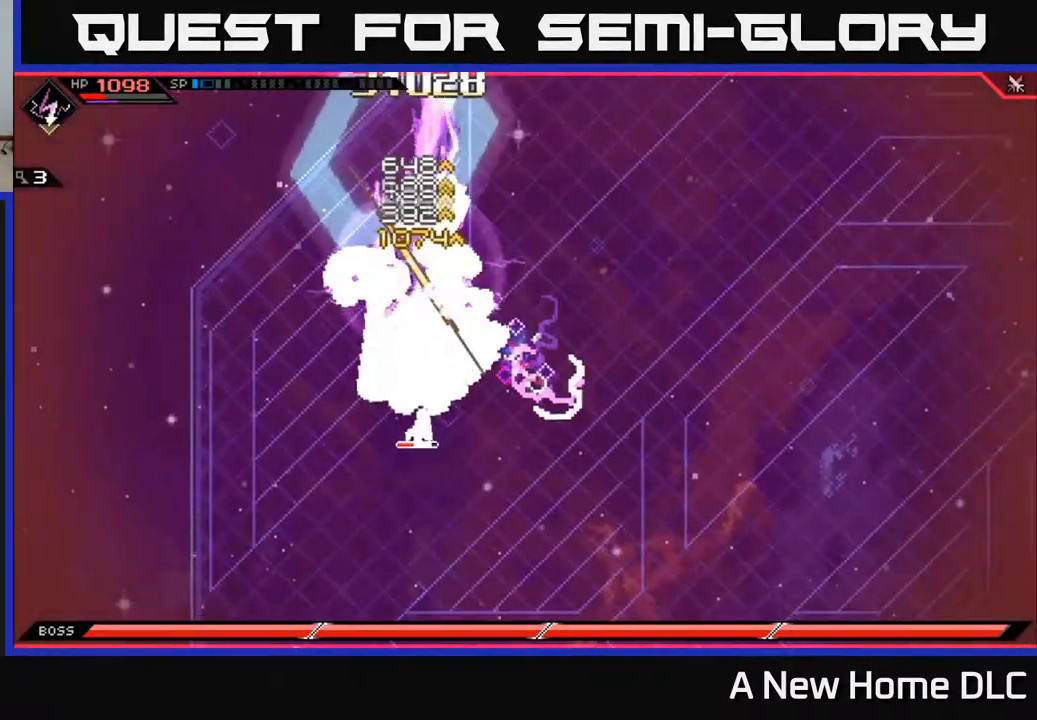
{"buttons": ["L1"], "left_stick": "left", "right_stick": "center", "events": [[334, "left_stick", "left"], [450, "L1", "down"]]}
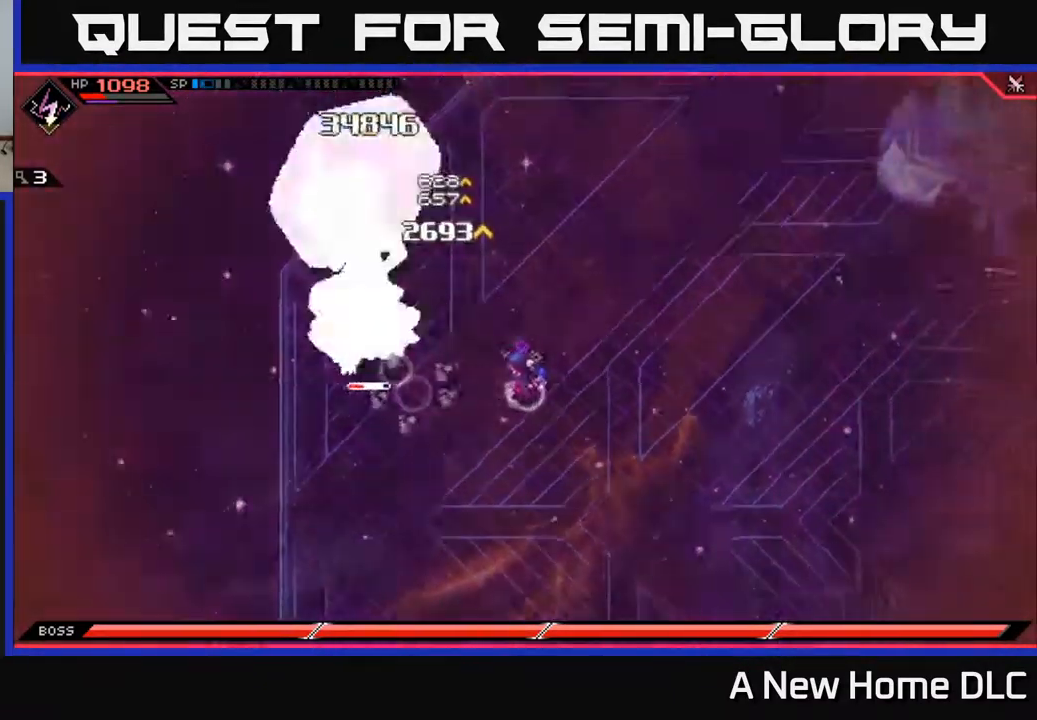
{"buttons": [], "left_stick": "right", "right_stick": "center", "events": [[50, "L1", "up"], [50, "X", "down"], [134, "L1", "down"], [150, "X", "up"], [217, "L1", "up"], [284, "X", "down"], [350, "X", "up"], [434, "left_stick", "right"]]}
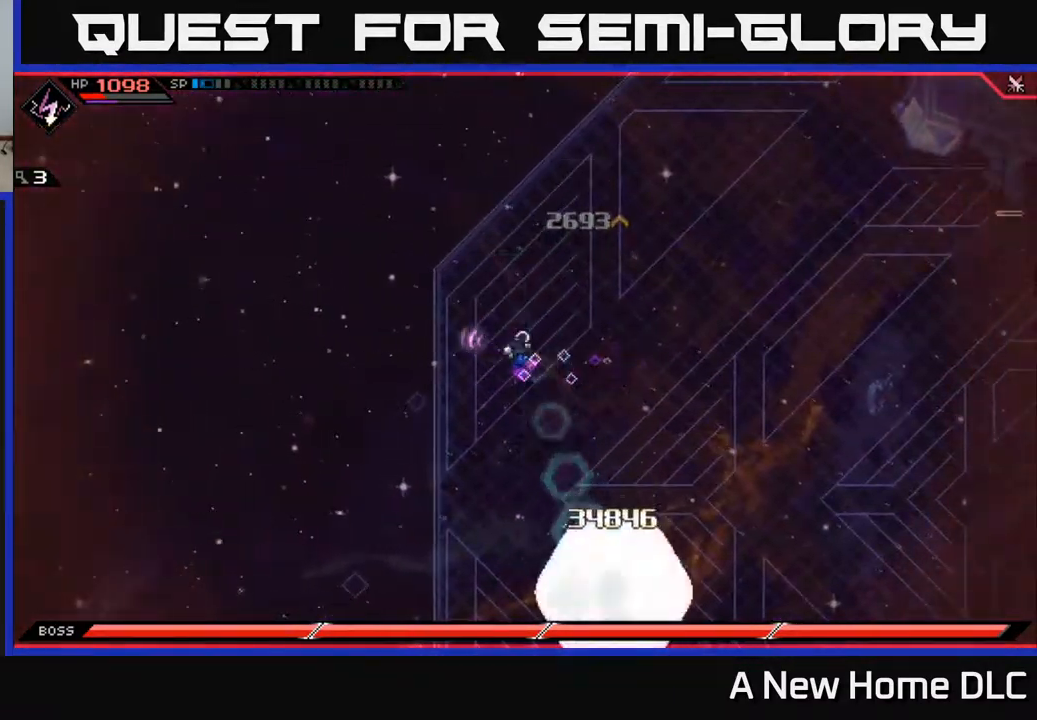
{"buttons": [], "left_stick": "right", "right_stick": "center", "events": [[17, "left_stick", "down-right"], [217, "DPAD_RIGHT", "down"], [317, "DPAD_RIGHT", "up"], [467, "left_stick", "right"]]}
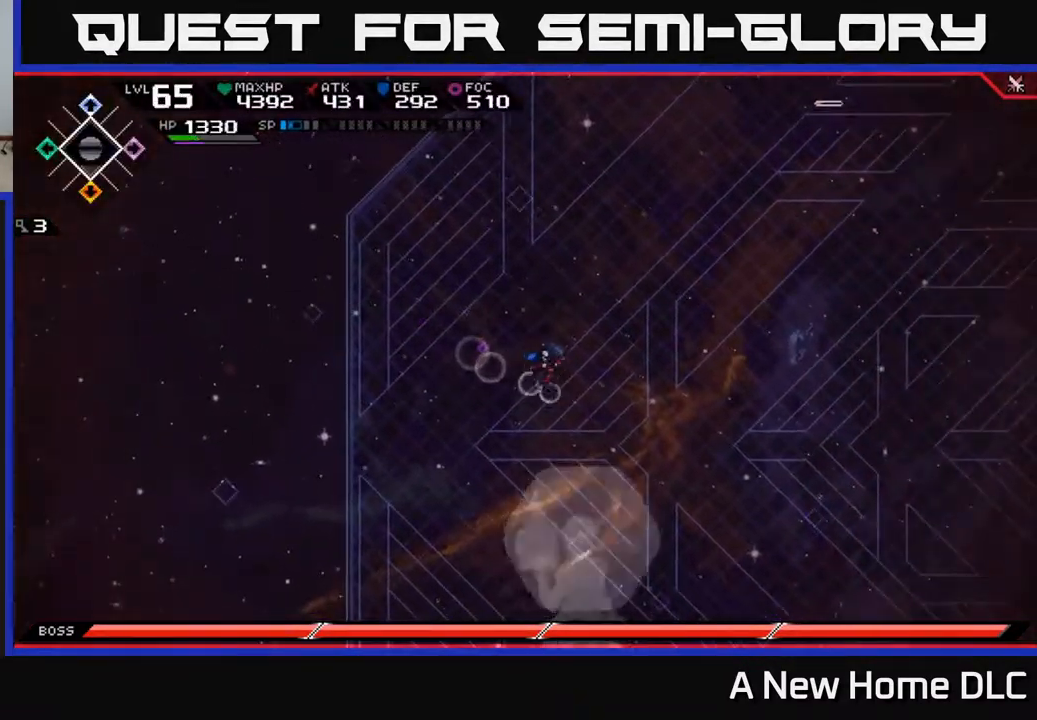
{"buttons": [], "left_stick": "right", "right_stick": "center", "events": []}
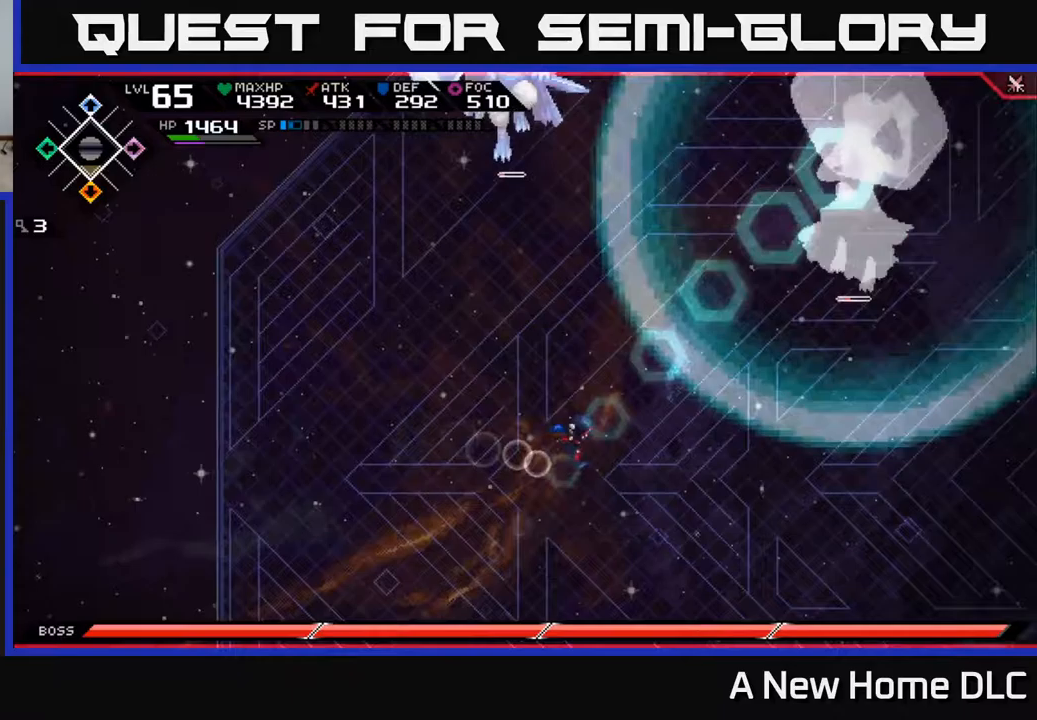
{"buttons": [], "left_stick": "down-right", "right_stick": "center", "events": [[383, "left_stick", "down-right"]]}
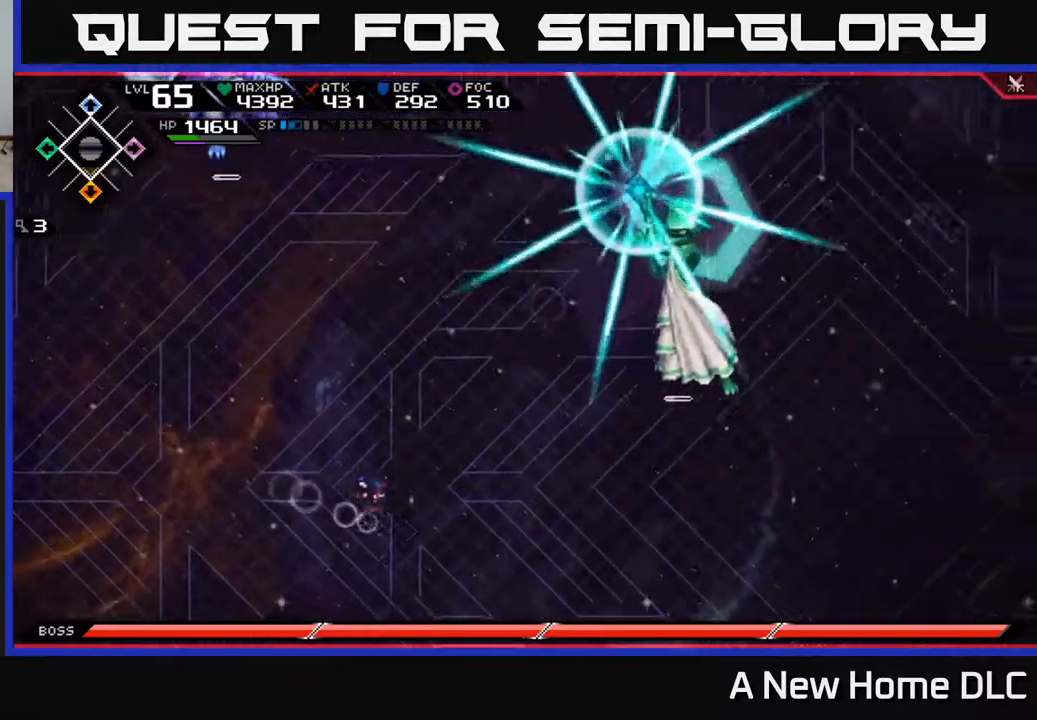
{"buttons": ["L1"], "left_stick": "down-right", "right_stick": "center", "events": [[467, "L1", "down"]]}
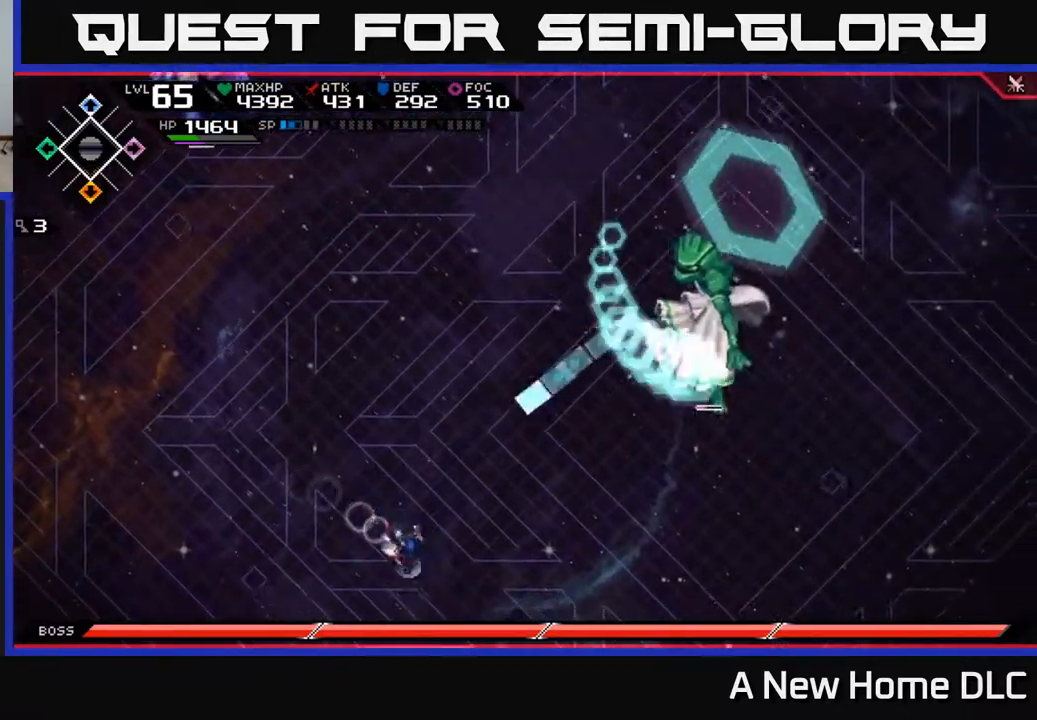
{"buttons": [], "left_stick": "down-right", "right_stick": "center", "events": [[83, "L1", "up"], [367, "L1", "down"], [483, "L1", "up"]]}
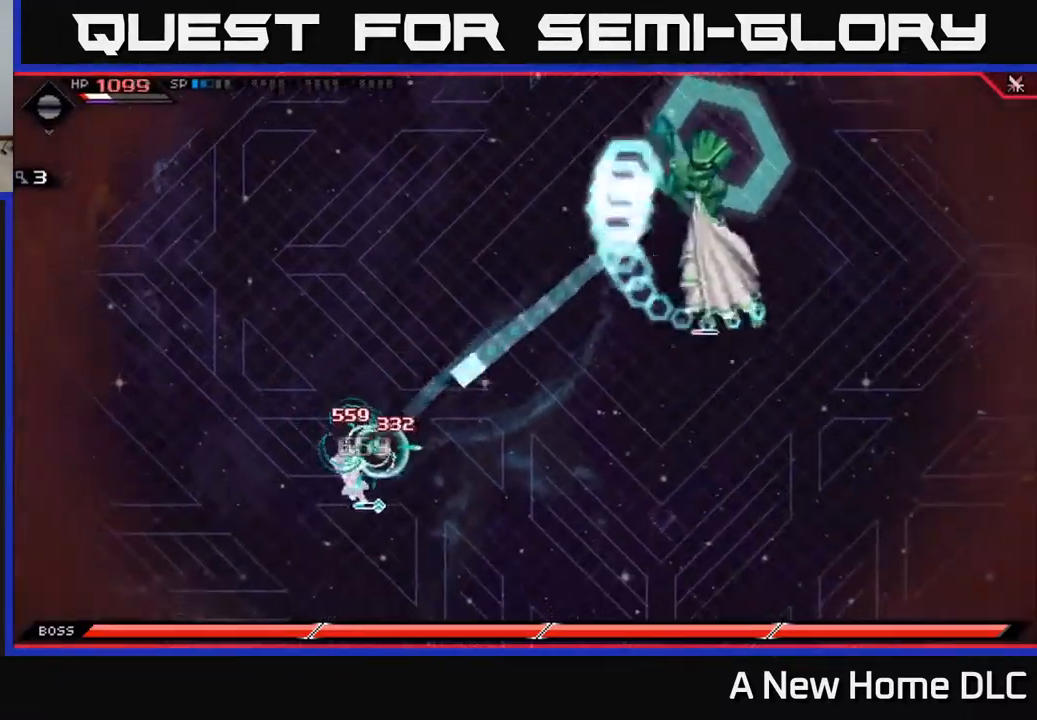
{"buttons": [], "left_stick": "down-right", "right_stick": "center", "events": [[50, "L1", "down"], [150, "L1", "up"], [217, "L1", "down"], [317, "L1", "up"]]}
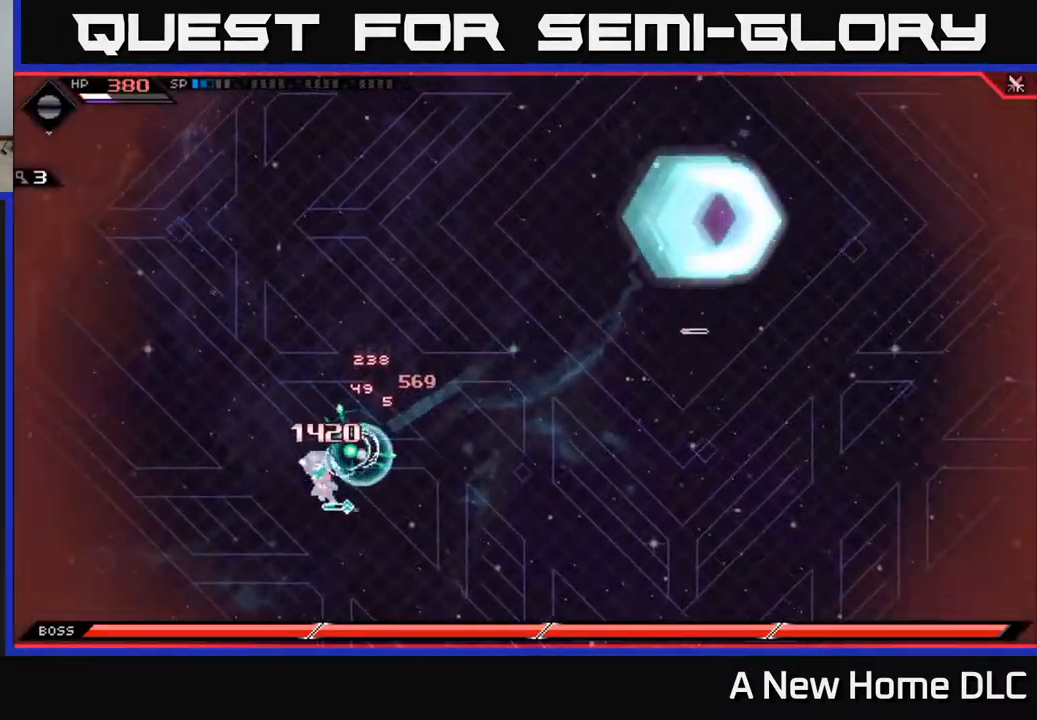
{"buttons": [], "left_stick": "right", "right_stick": "center", "events": [[417, "left_stick", "right"]]}
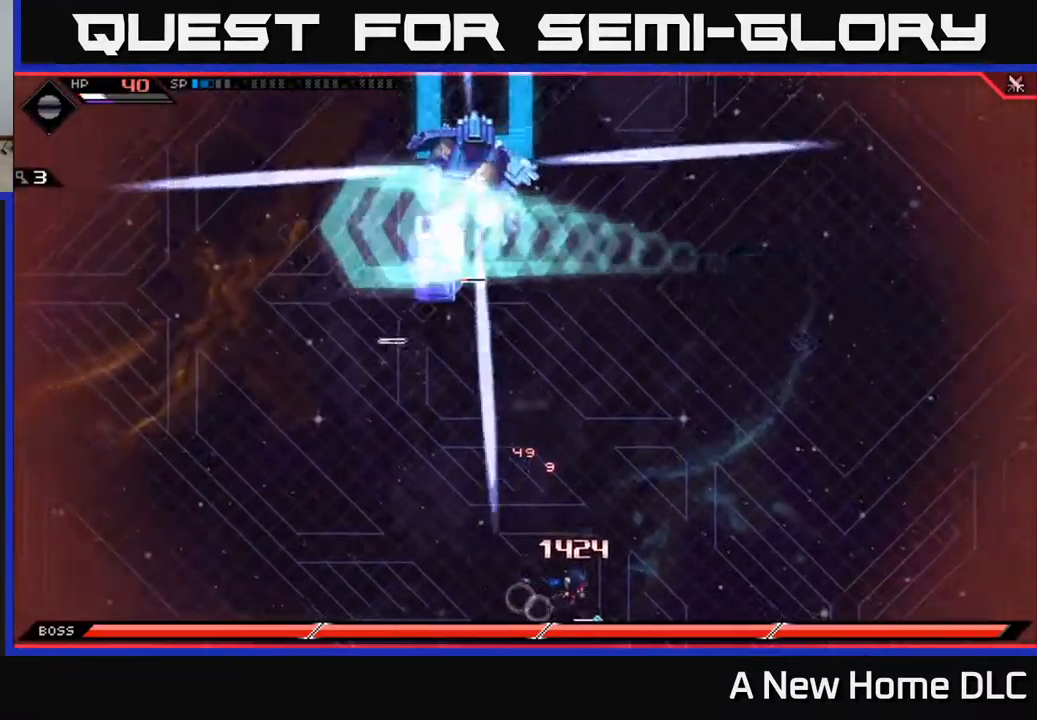
{"buttons": [], "left_stick": "right", "right_stick": "center", "events": []}
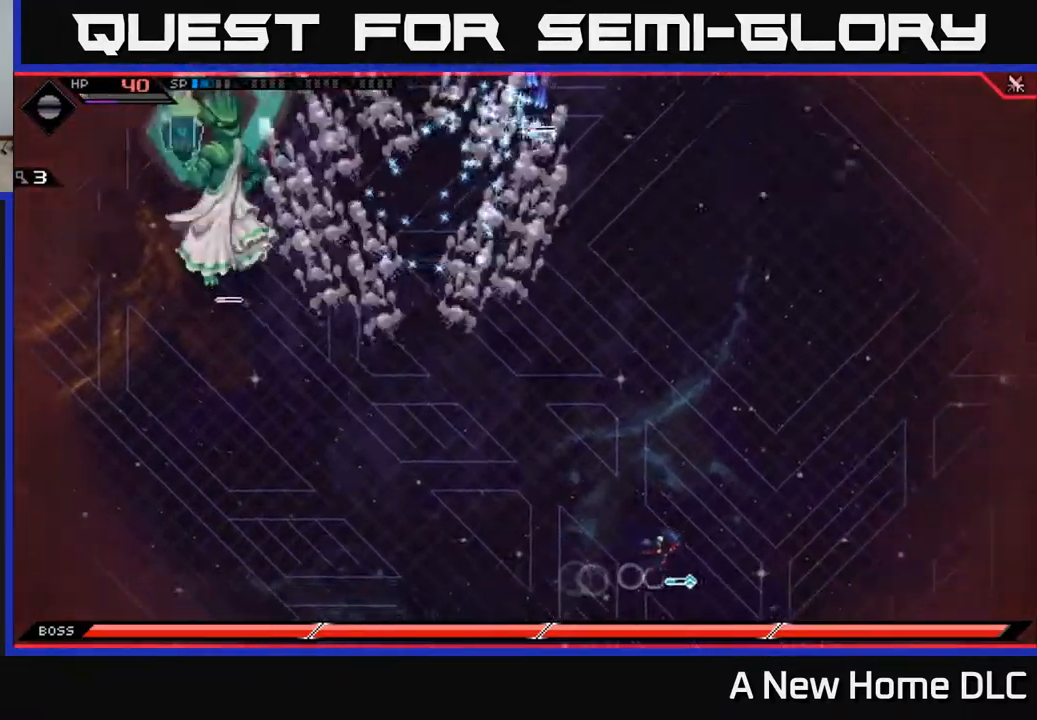
{"buttons": [], "left_stick": "up", "right_stick": "center", "events": [[167, "L1", "down"], [217, "left_stick", "up"], [250, "L1", "up"], [300, "L1", "down"], [417, "L1", "up"]]}
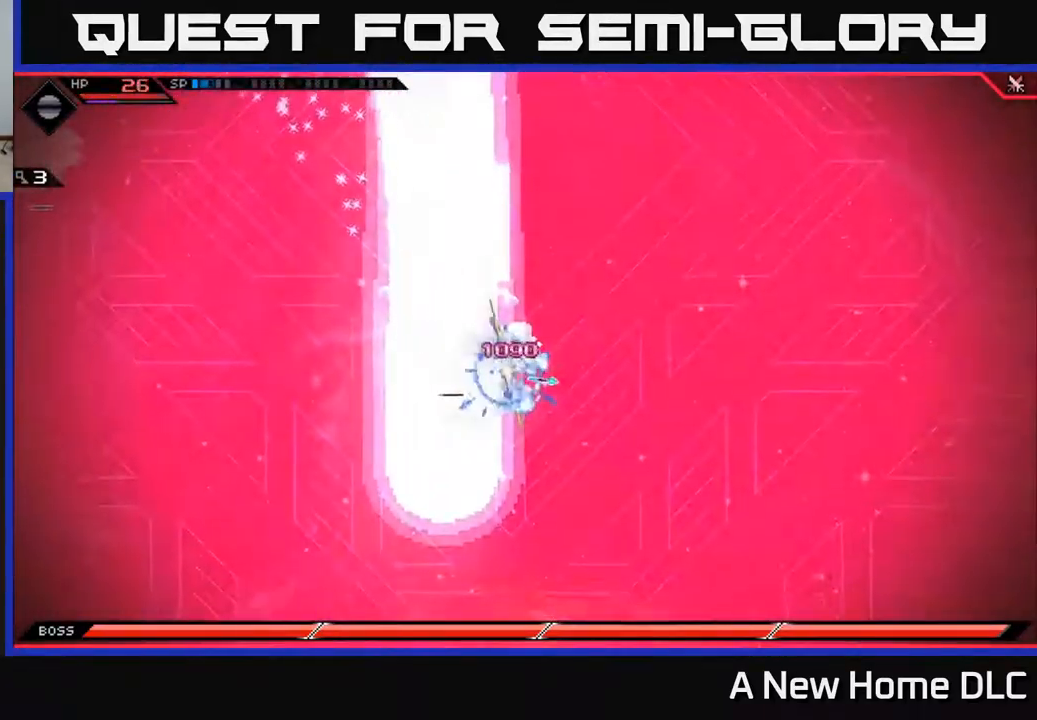
{"buttons": [], "left_stick": "center", "right_stick": "center", "events": [[283, "left_stick", "center"]]}